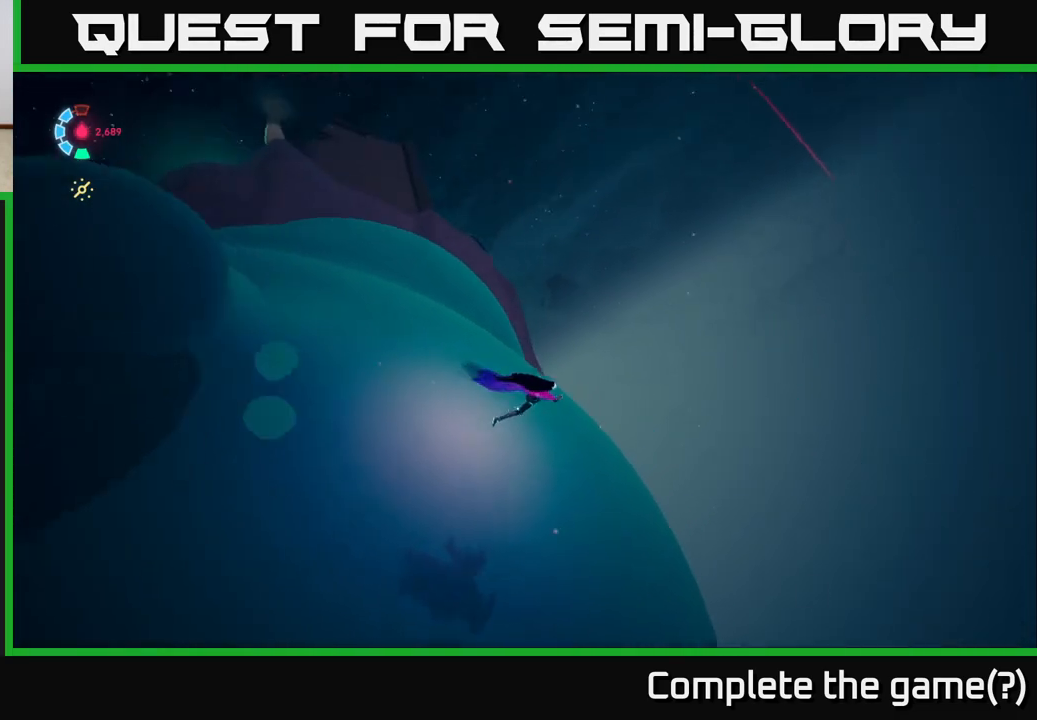
Gameplay with a controller (Xbox layout); each line is a JSON object with the inputs held at the frame after it. "events" lists button and stick changes between this image and that frame as [ms after this image, input, new state], when the widget could be followed in between. Not read: L3 R3 right_stick.
{"buttons": ["L2", "R2"], "left_stick": "right", "events": []}
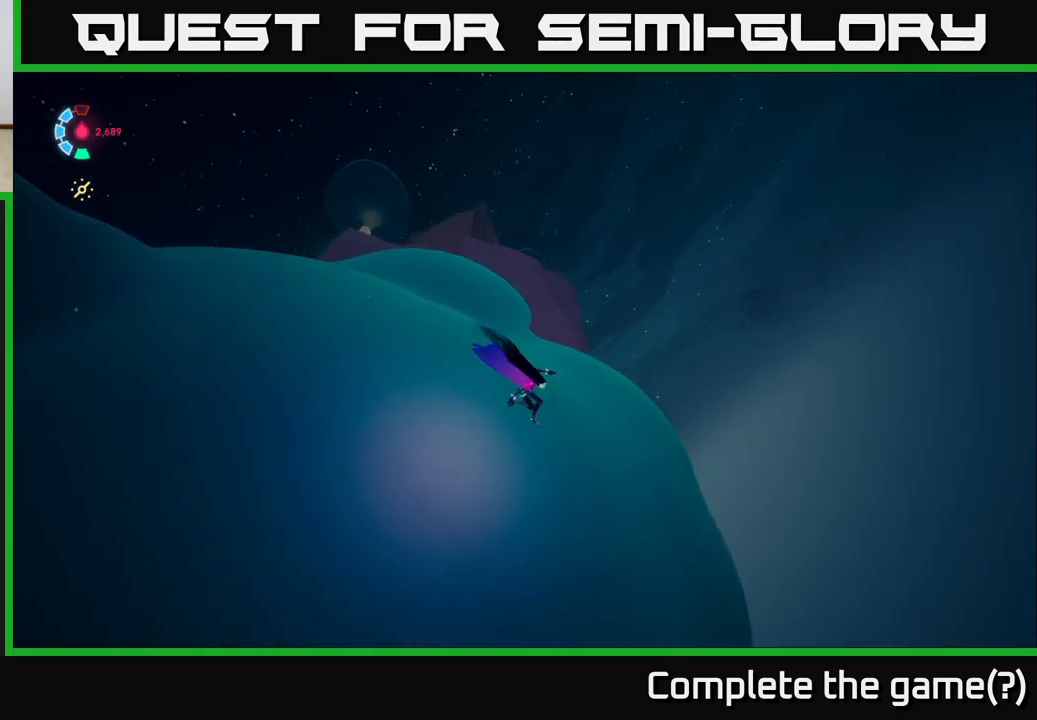
{"buttons": ["L2", "R2"], "left_stick": "right", "events": []}
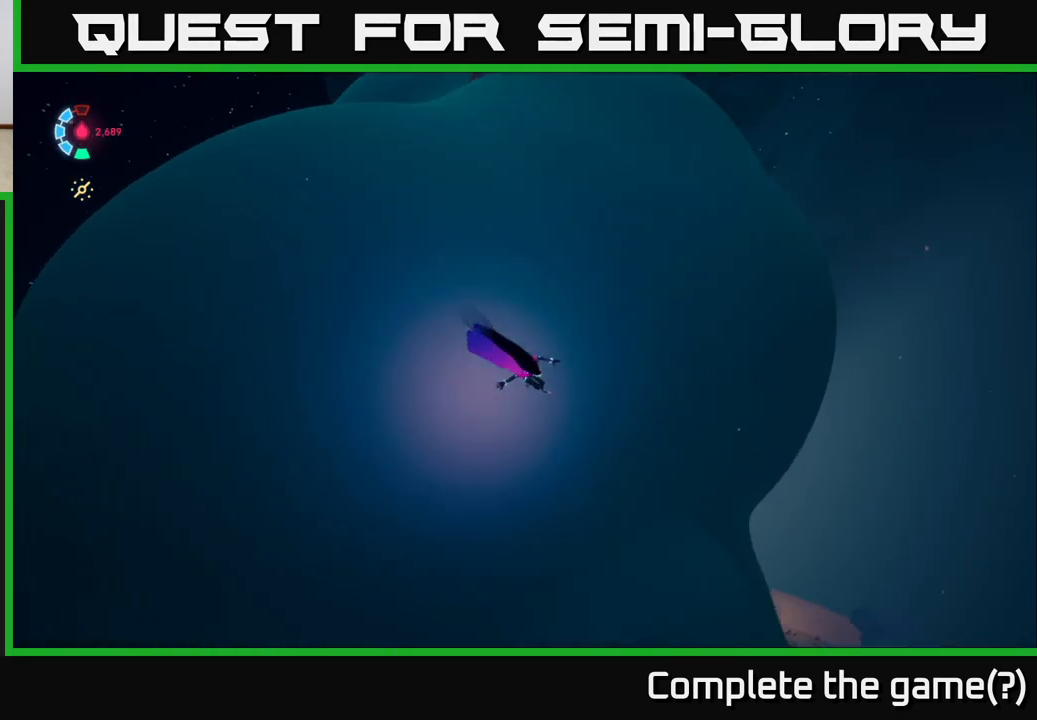
{"buttons": ["L2", "R2"], "left_stick": "down-right", "events": [[117, "left_stick", "down-right"]]}
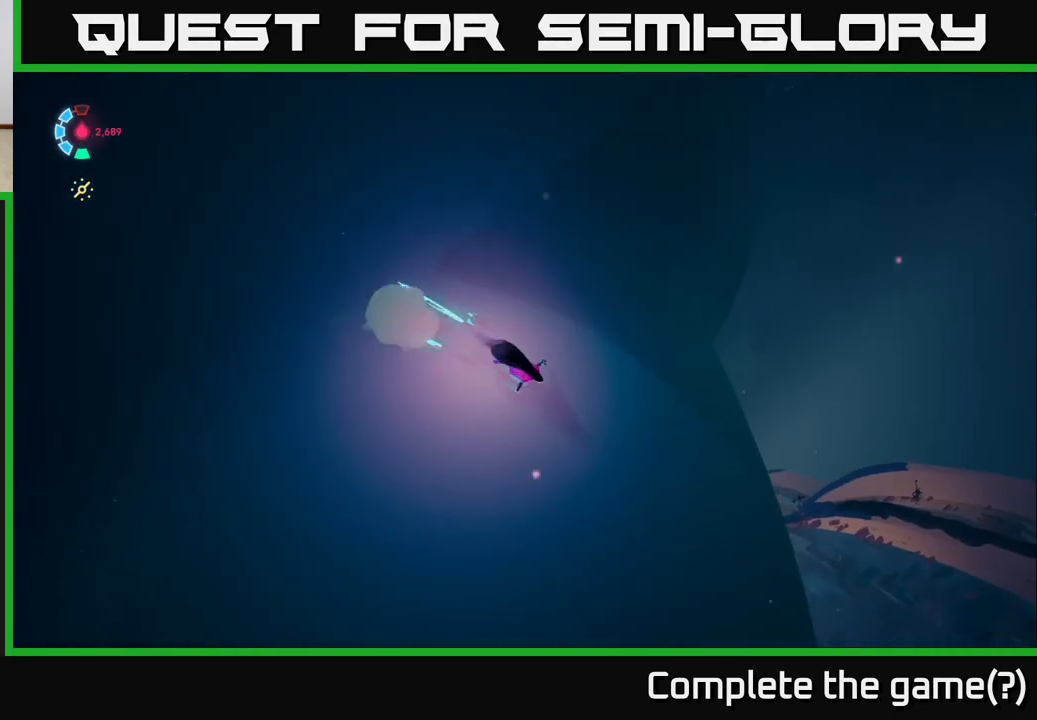
{"buttons": ["L2", "R2"], "left_stick": "right", "events": [[200, "left_stick", "right"]]}
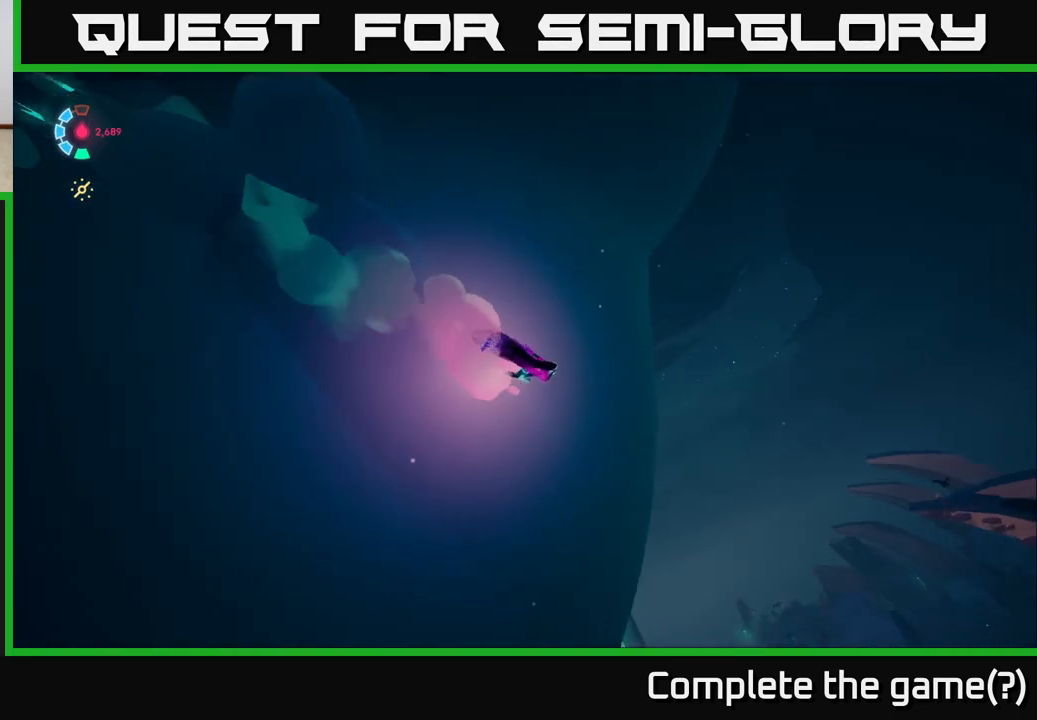
{"buttons": ["L2", "R2"], "left_stick": "up-right", "events": [[183, "left_stick", "up-right"]]}
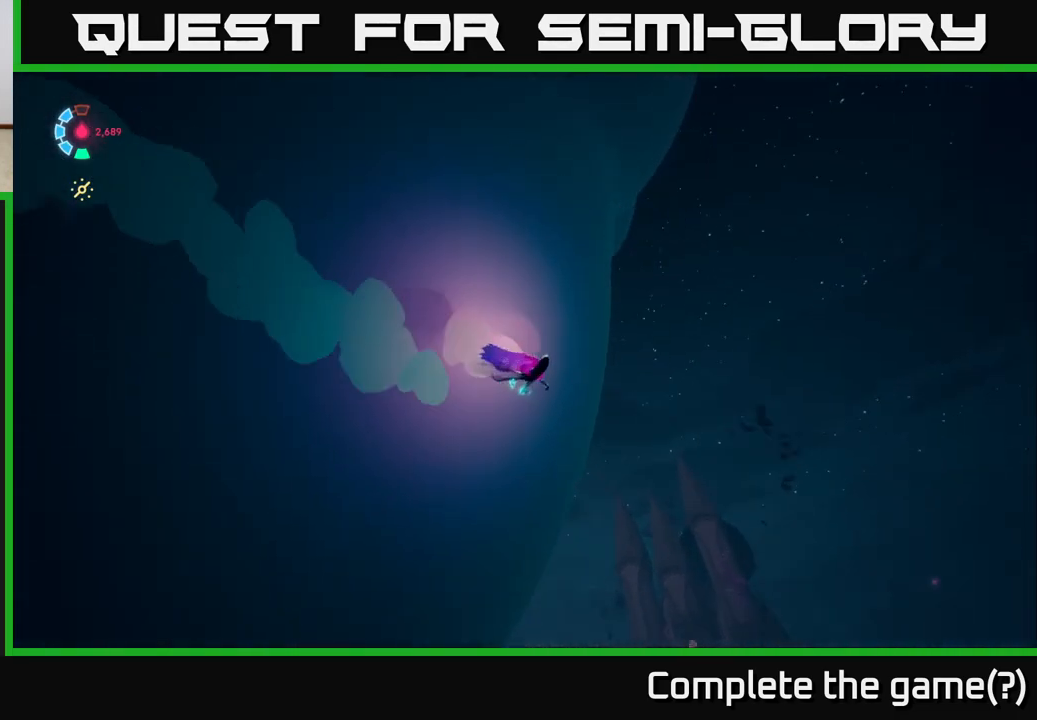
{"buttons": ["L2", "R2"], "left_stick": "up", "events": [[417, "left_stick", "up"]]}
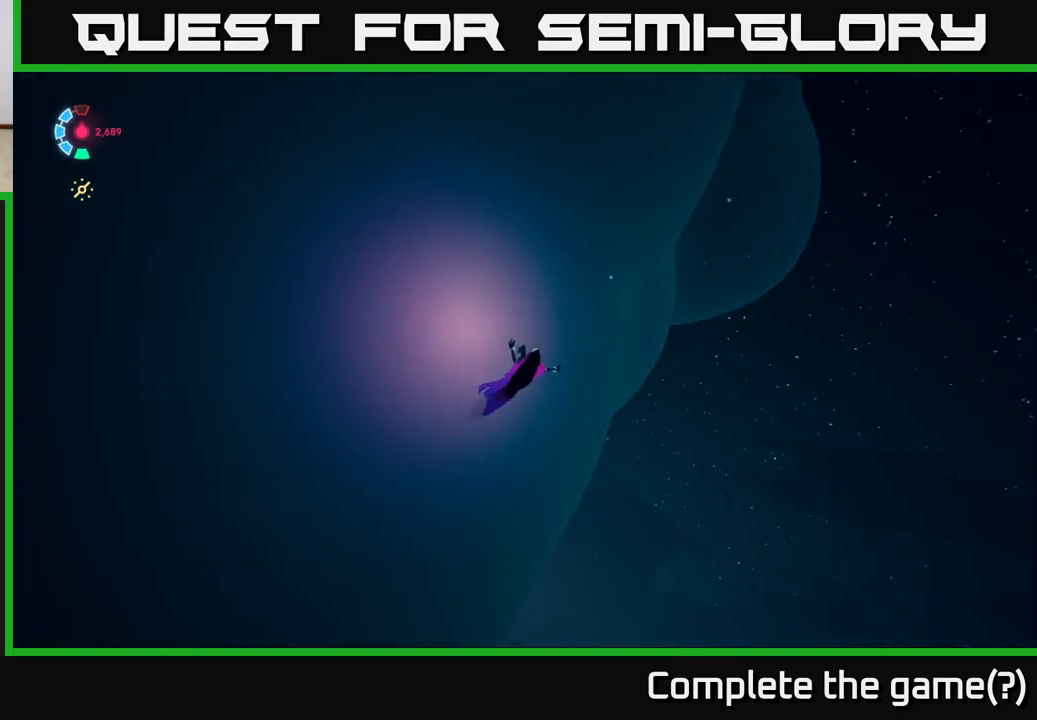
{"buttons": ["L2", "R2"], "left_stick": "up-right", "events": [[350, "left_stick", "up-right"]]}
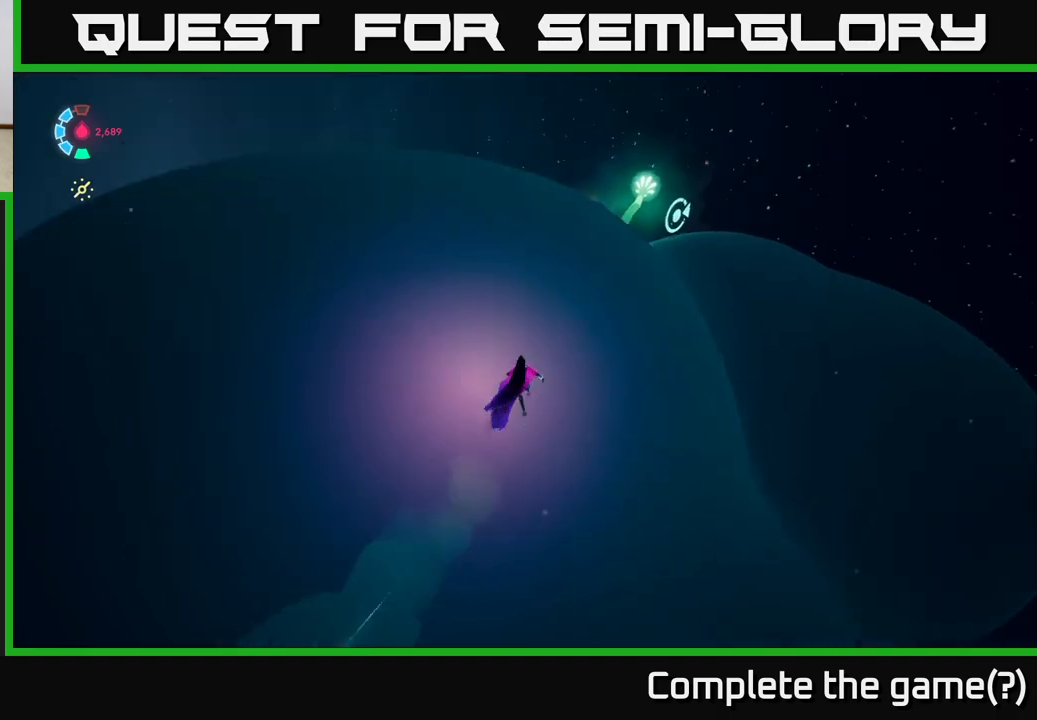
{"buttons": ["L2", "R2"], "left_stick": "up-right", "events": [[17, "left_stick", "up"], [150, "R2", "up"], [333, "R2", "down"], [333, "left_stick", "up-right"]]}
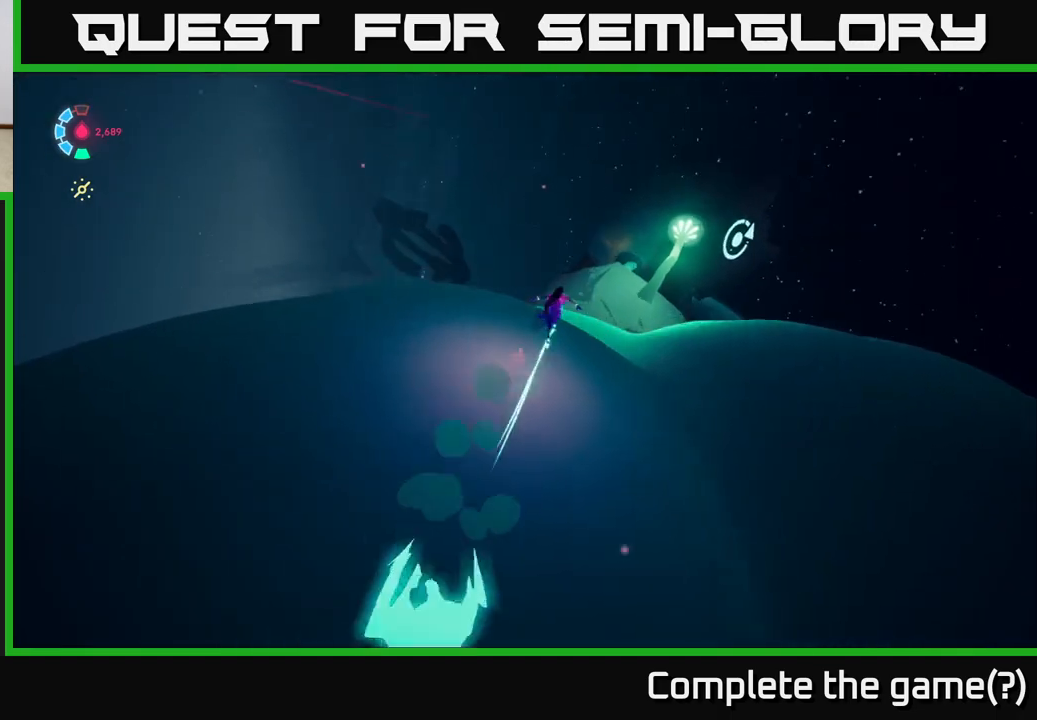
{"buttons": ["L2", "R2"], "left_stick": "right", "events": [[150, "left_stick", "right"]]}
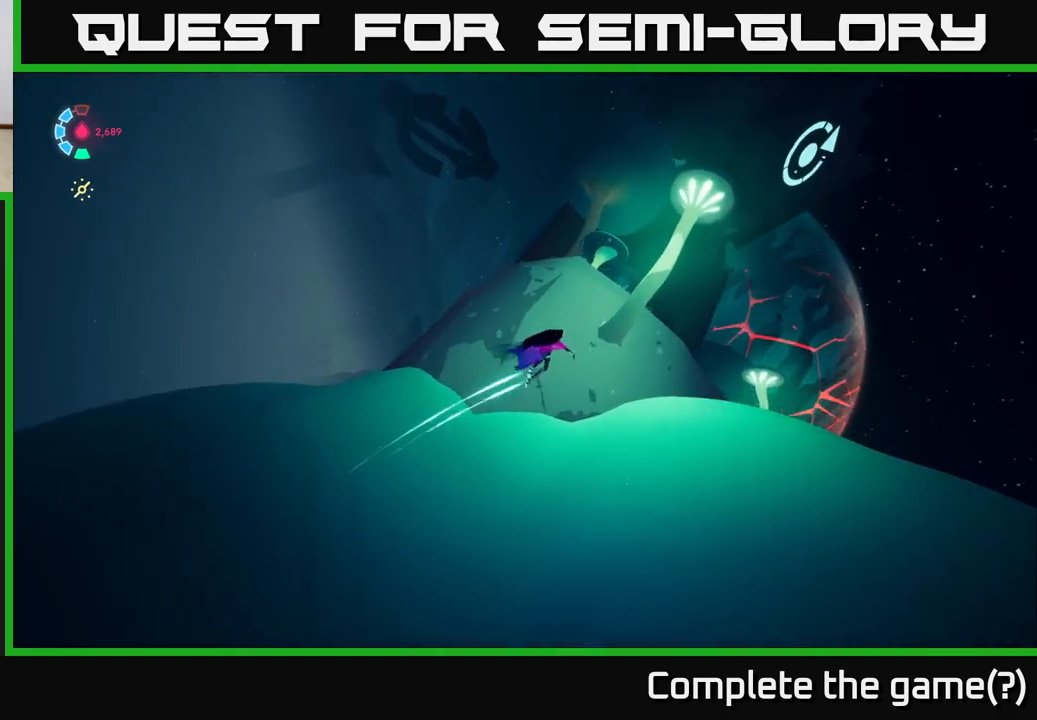
{"buttons": ["L2"], "left_stick": "right", "events": [[183, "L2", "up"], [367, "L2", "down"], [400, "R2", "up"]]}
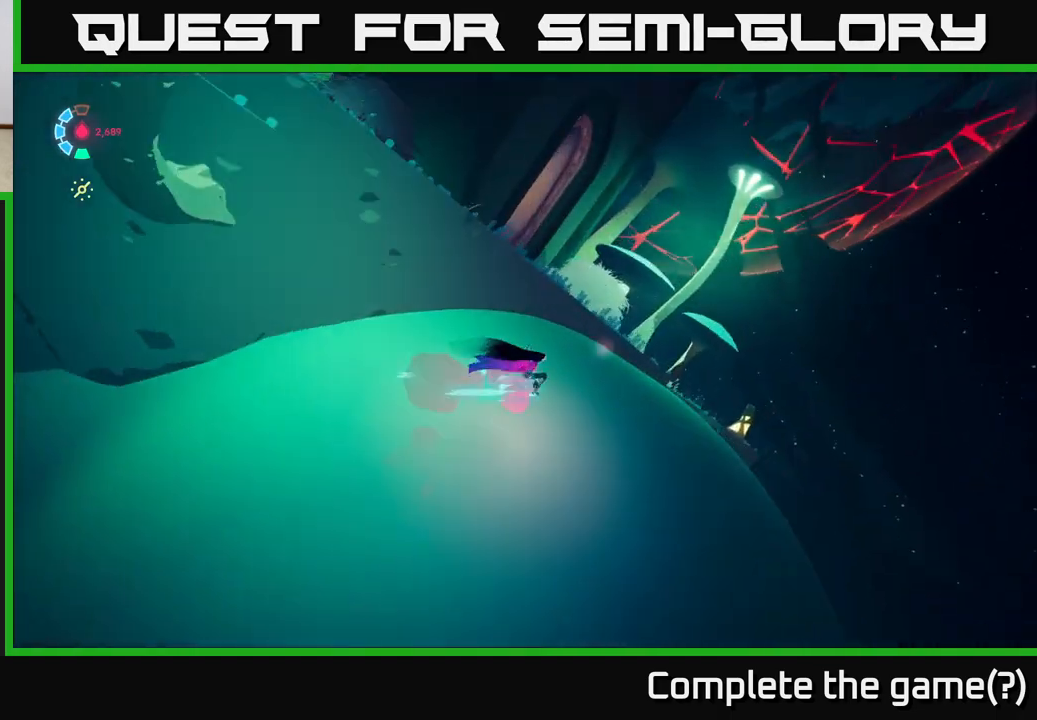
{"buttons": [], "left_stick": "right", "events": [[433, "L2", "up"]]}
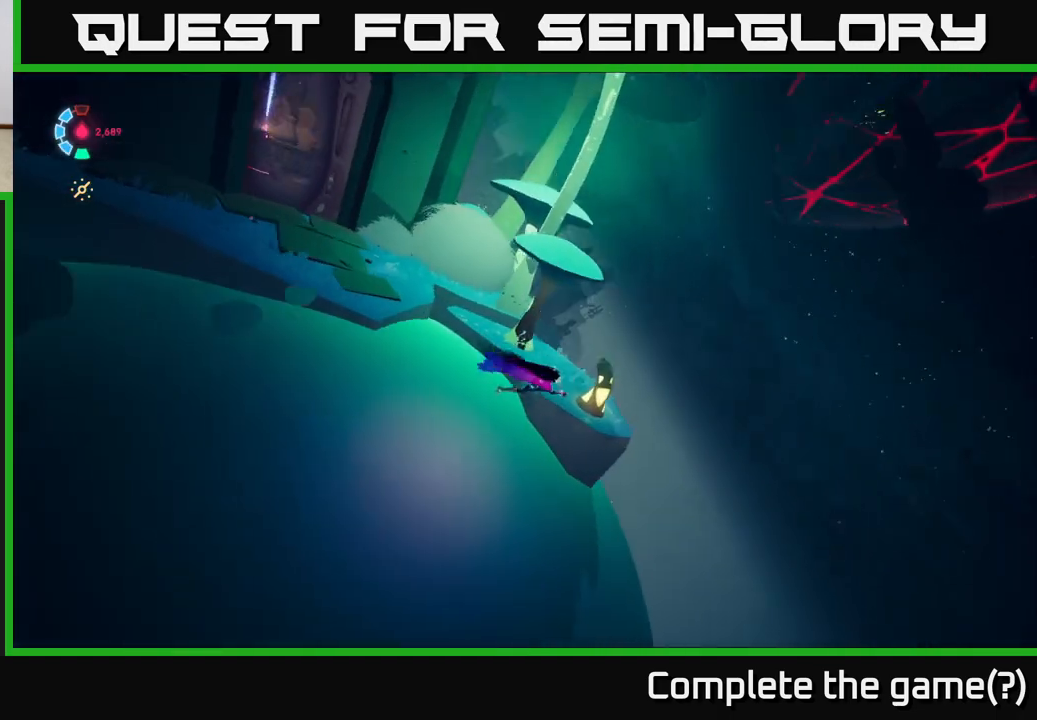
{"buttons": [], "left_stick": "up", "events": [[50, "left_stick", "up"]]}
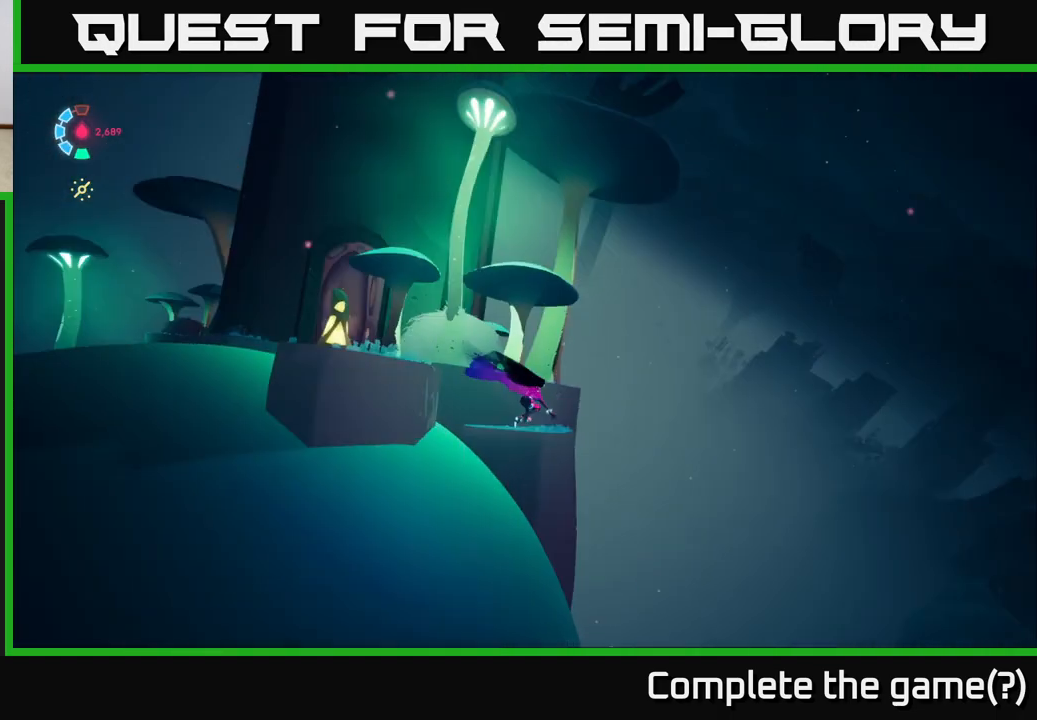
{"buttons": ["A"], "left_stick": "left", "events": [[50, "L2", "down"], [67, "R2", "down"], [233, "left_stick", "up-left"], [383, "L2", "up"], [400, "R2", "up"], [450, "A", "down"], [500, "left_stick", "left"]]}
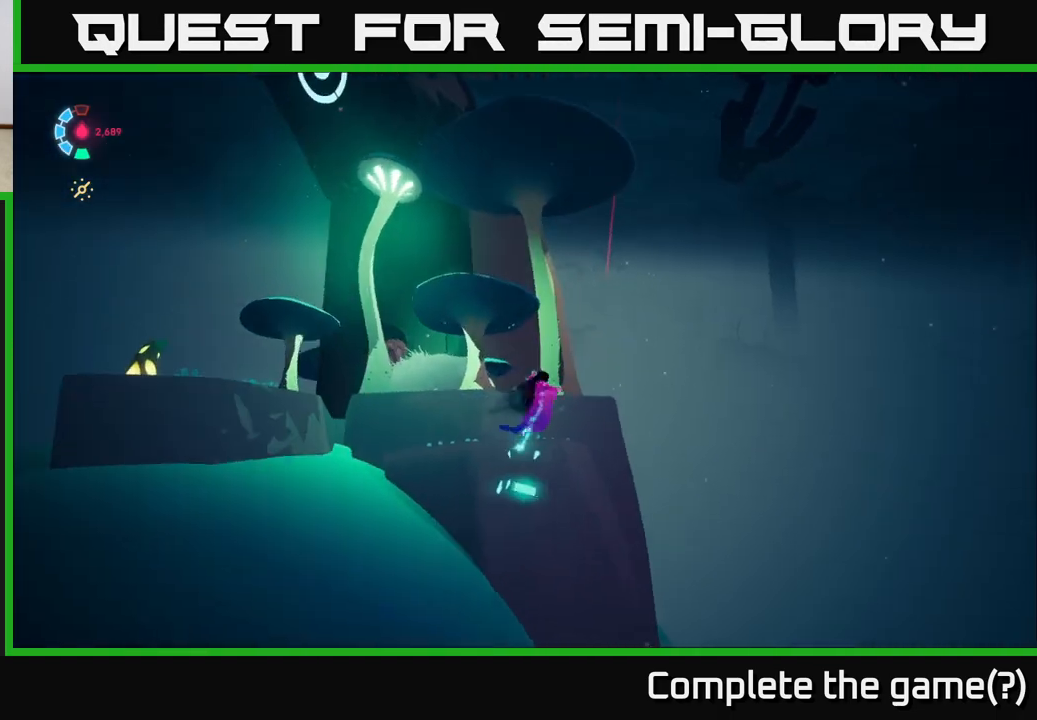
{"buttons": ["L2"], "left_stick": "up-left", "events": [[283, "left_stick", "up-left"], [417, "A", "up"], [417, "L2", "down"]]}
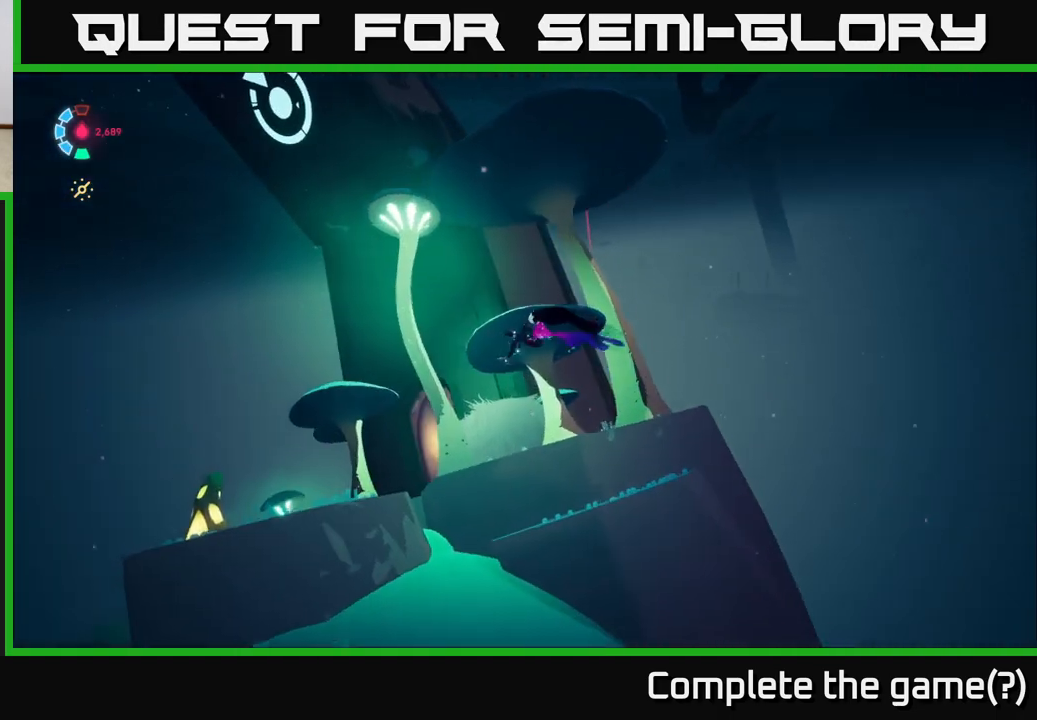
{"buttons": [], "left_stick": "left", "events": [[17, "left_stick", "left"], [150, "L2", "up"]]}
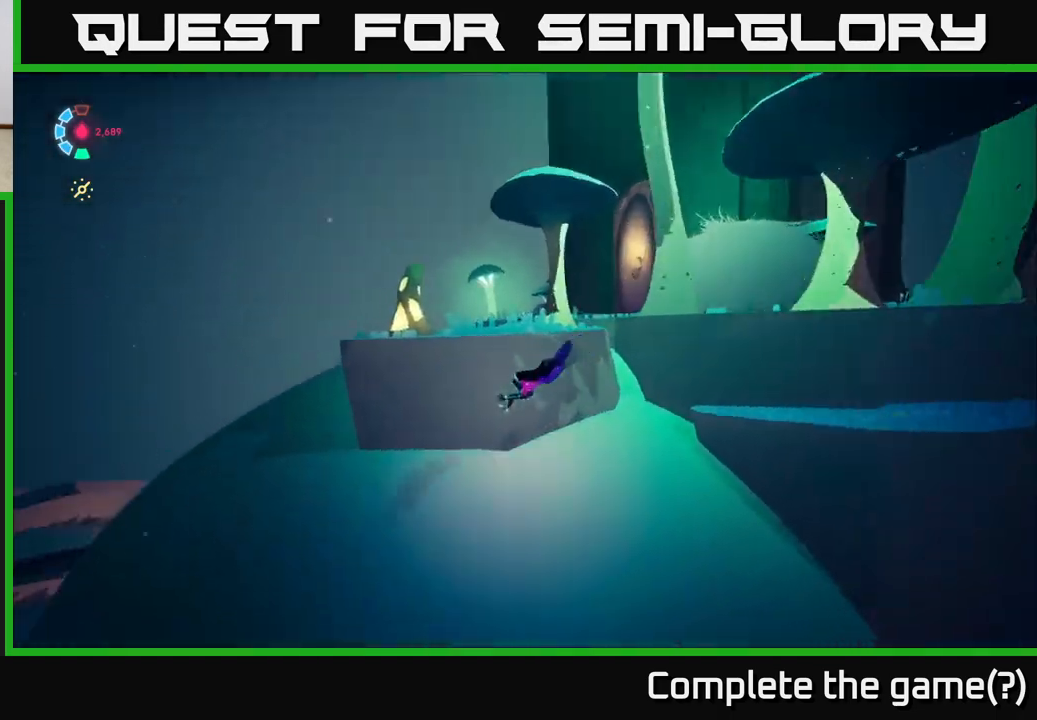
{"buttons": [], "left_stick": "up", "events": [[33, "left_stick", "up-left"], [367, "left_stick", "up"]]}
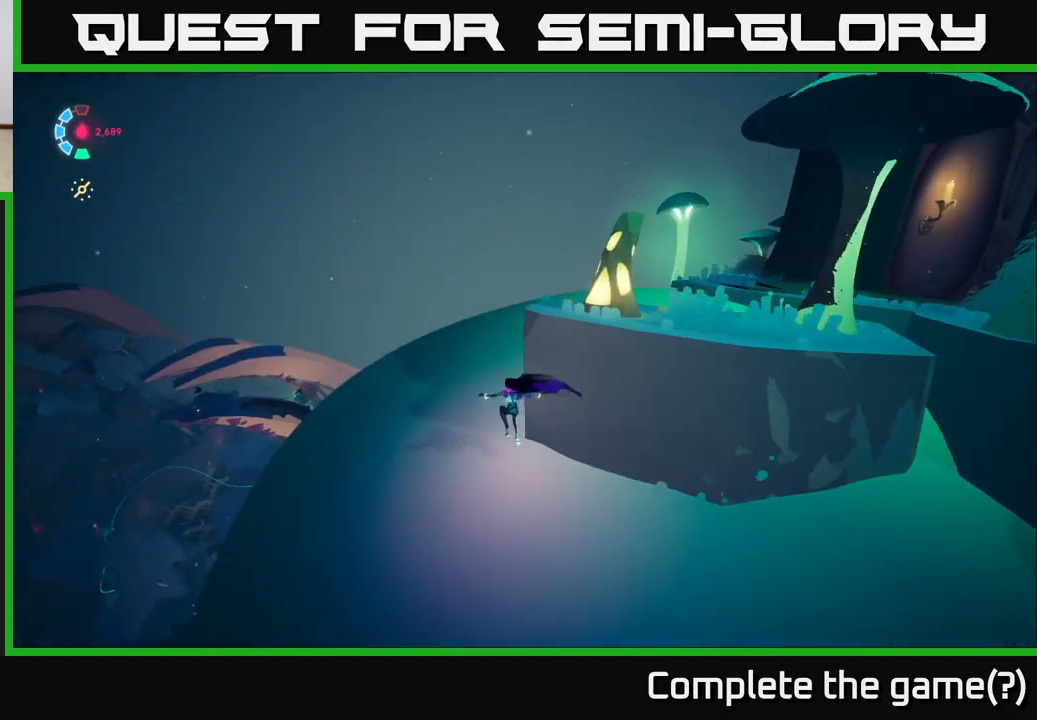
{"buttons": [], "left_stick": "up-right", "events": [[450, "left_stick", "up-right"]]}
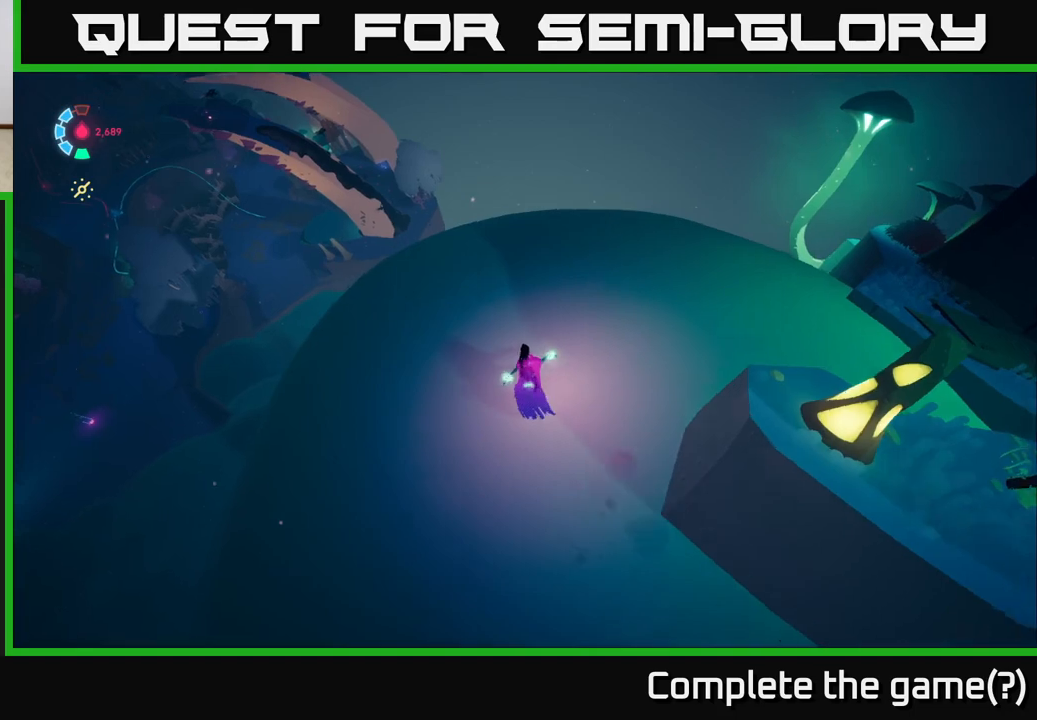
{"buttons": [], "left_stick": "up", "events": [[217, "left_stick", "up"]]}
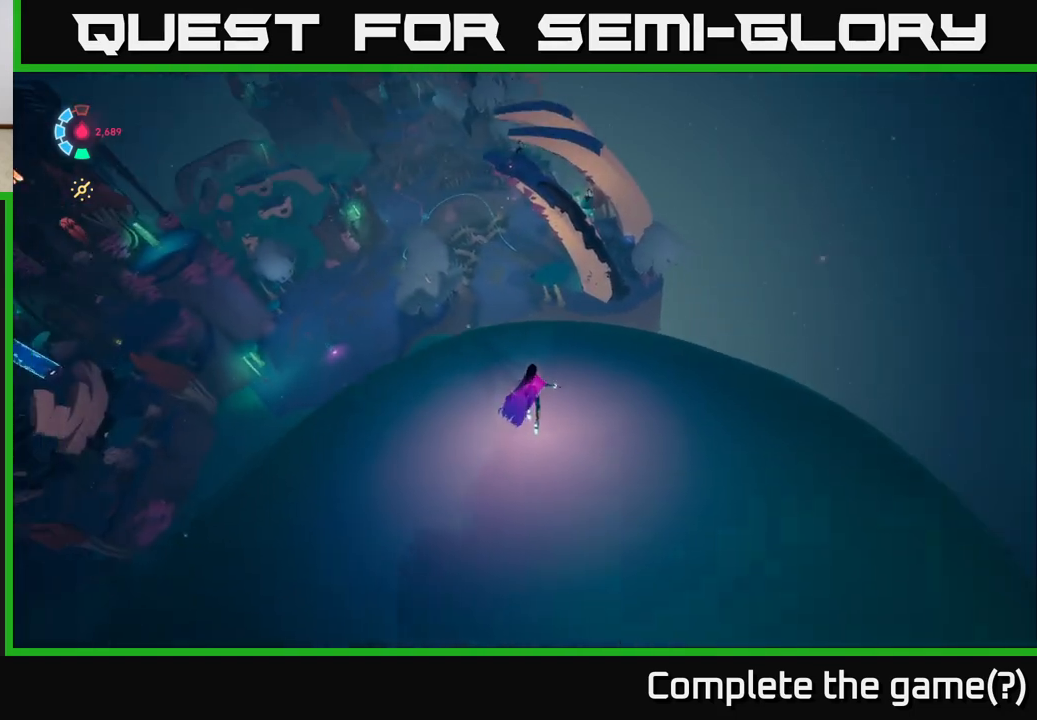
{"buttons": [], "left_stick": "center", "events": [[233, "left_stick", "center"]]}
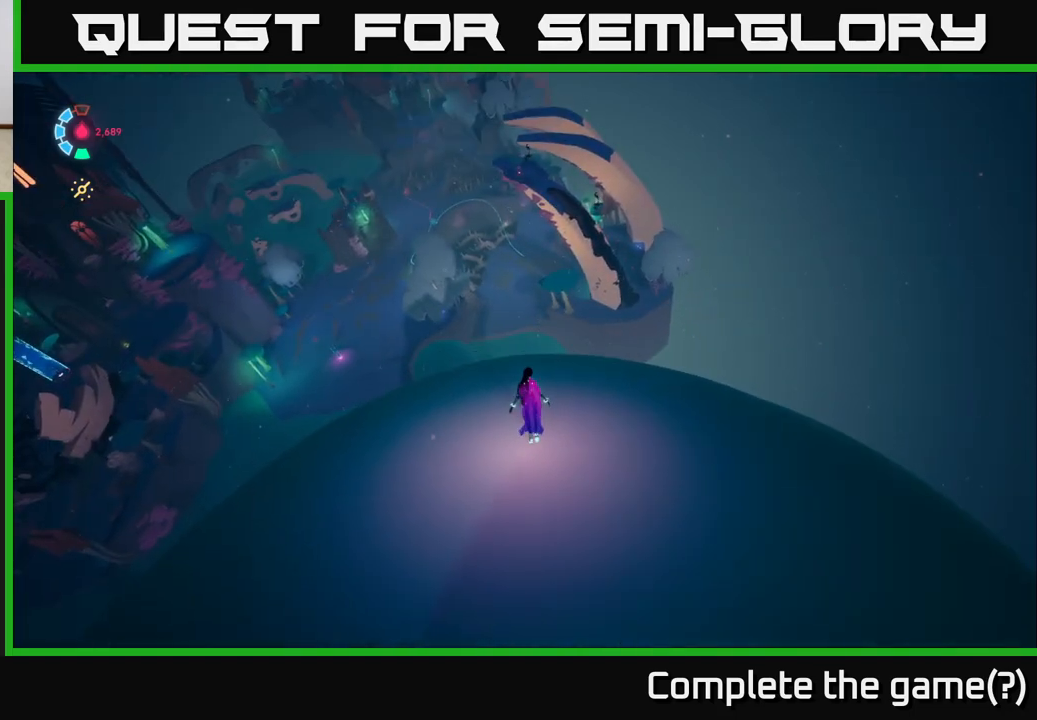
{"buttons": [], "left_stick": "up", "events": [[283, "left_stick", "up"]]}
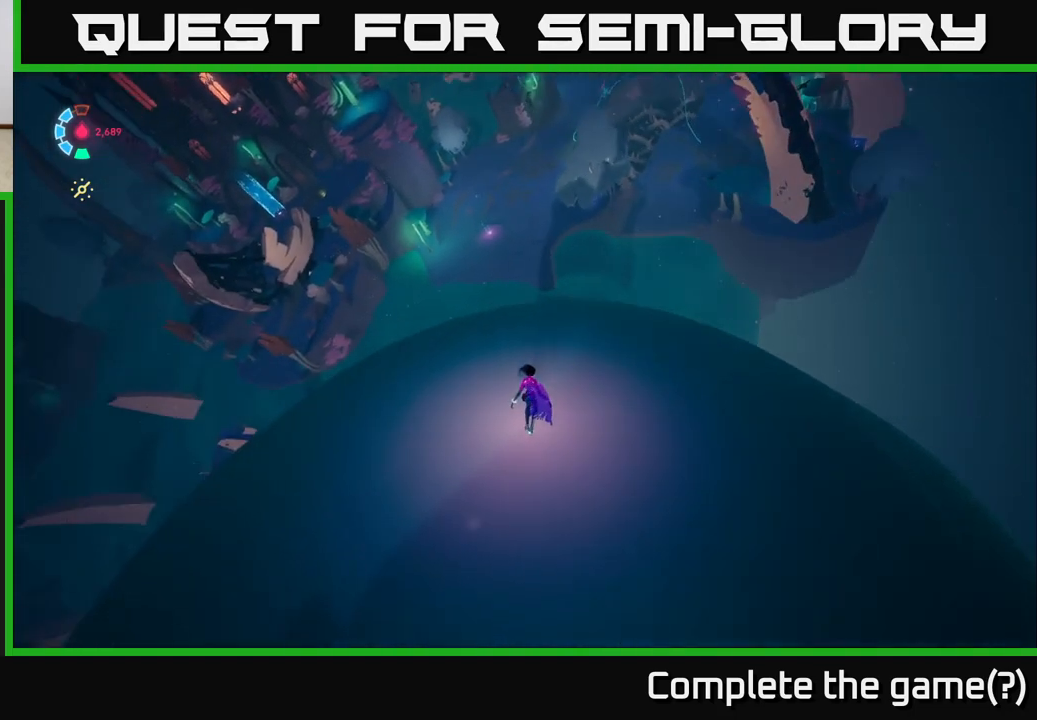
{"buttons": [], "left_stick": "up-left", "events": [[150, "left_stick", "up-left"]]}
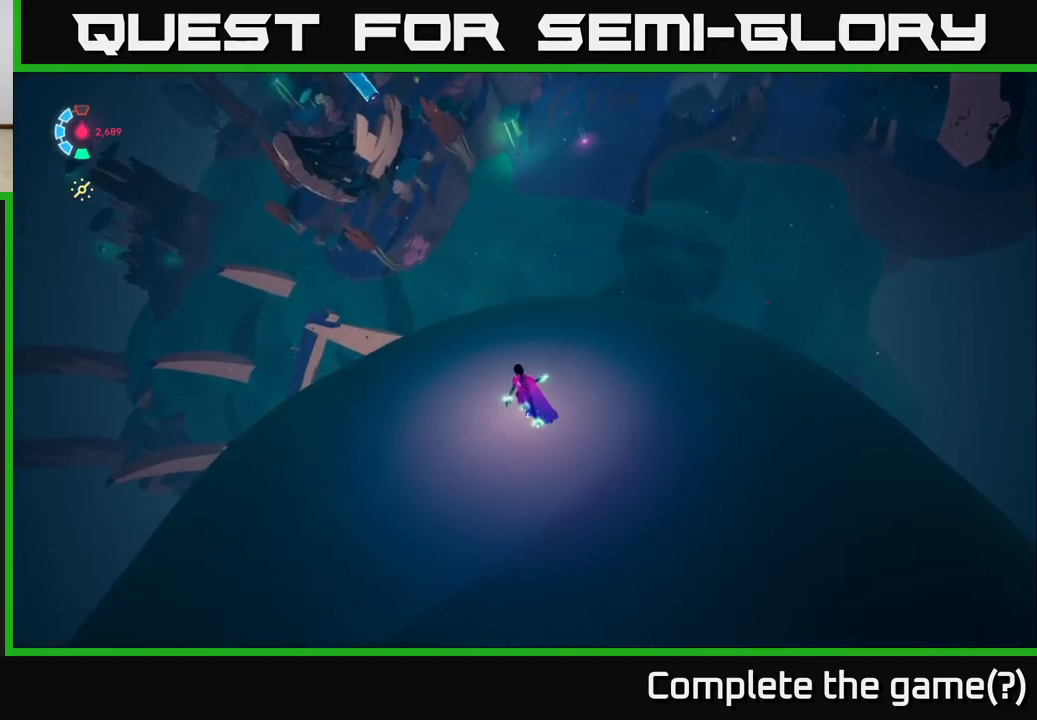
{"buttons": [], "left_stick": "up-left", "events": []}
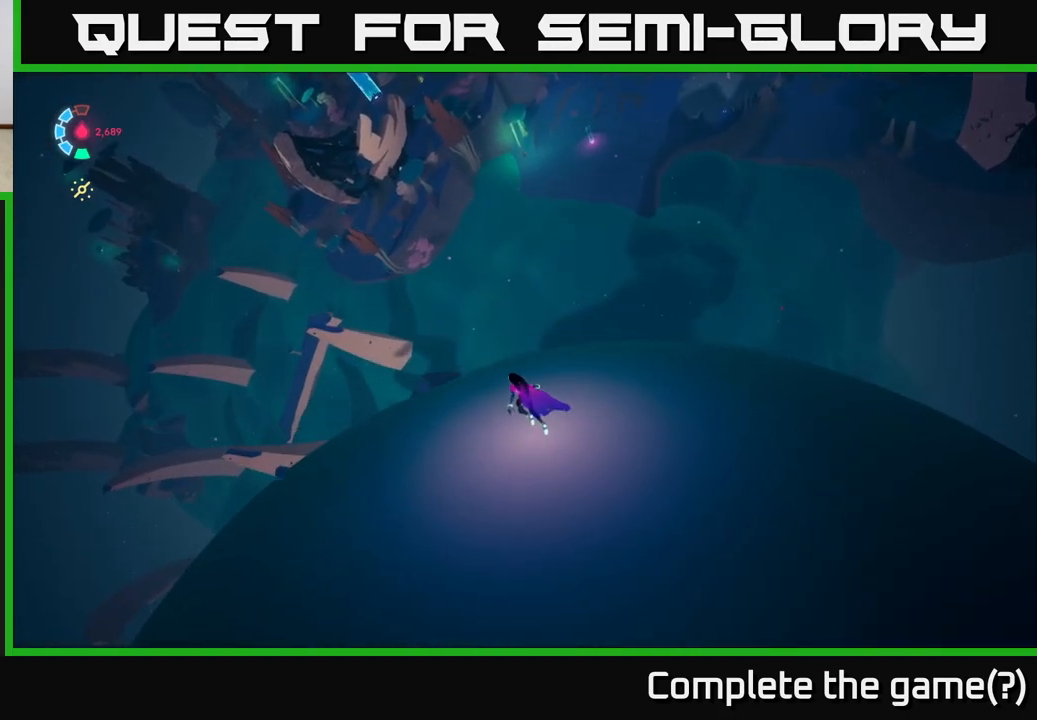
{"buttons": [], "left_stick": "center", "events": [[350, "left_stick", "center"]]}
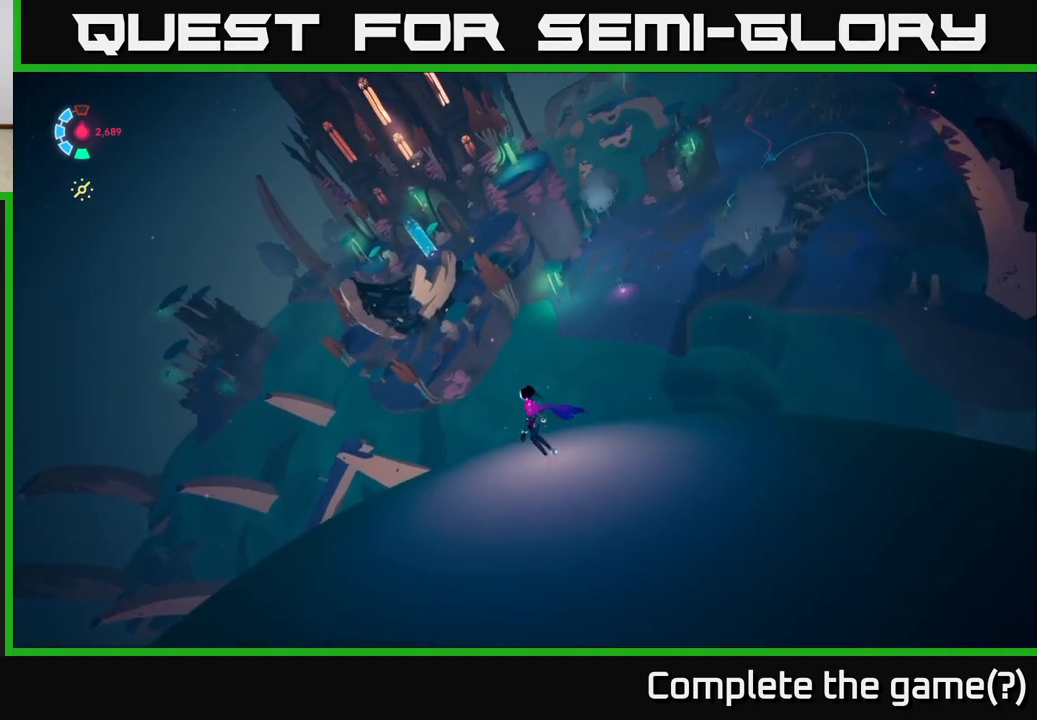
{"buttons": [], "left_stick": "center", "events": []}
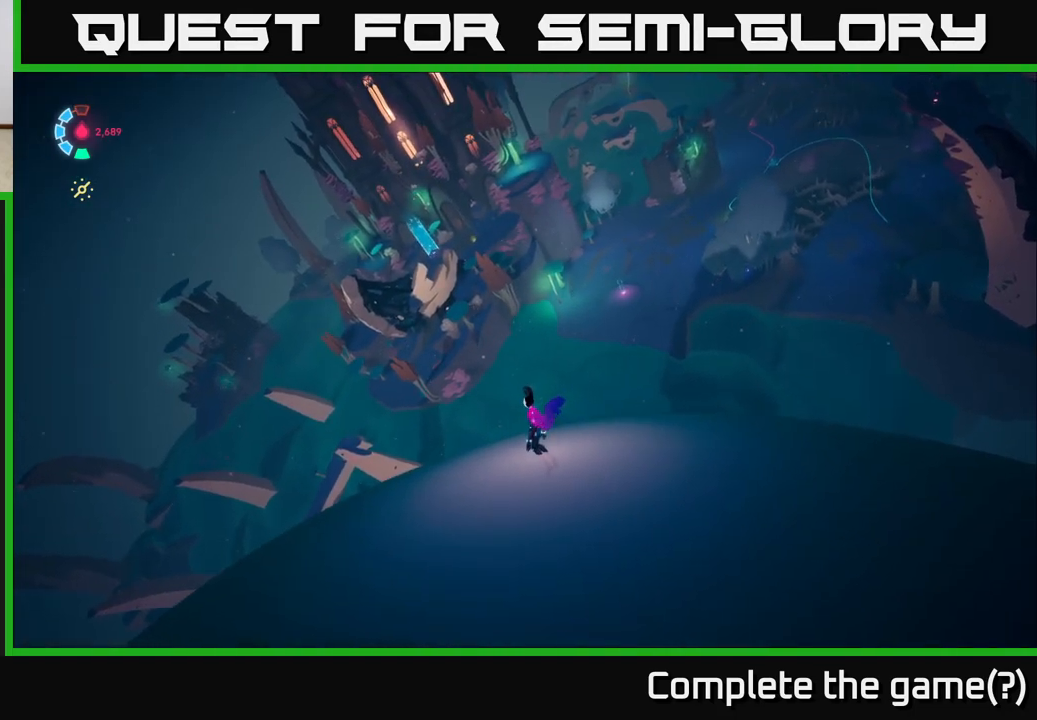
{"buttons": [], "left_stick": "down", "events": [[400, "left_stick", "down"]]}
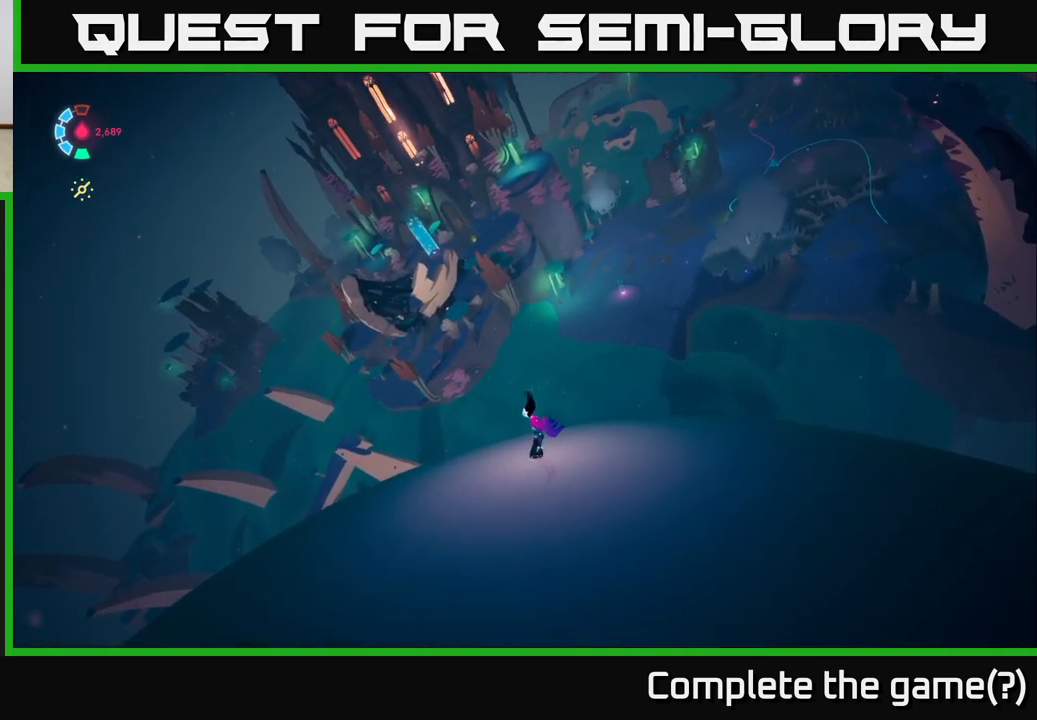
{"buttons": [], "left_stick": "down", "events": []}
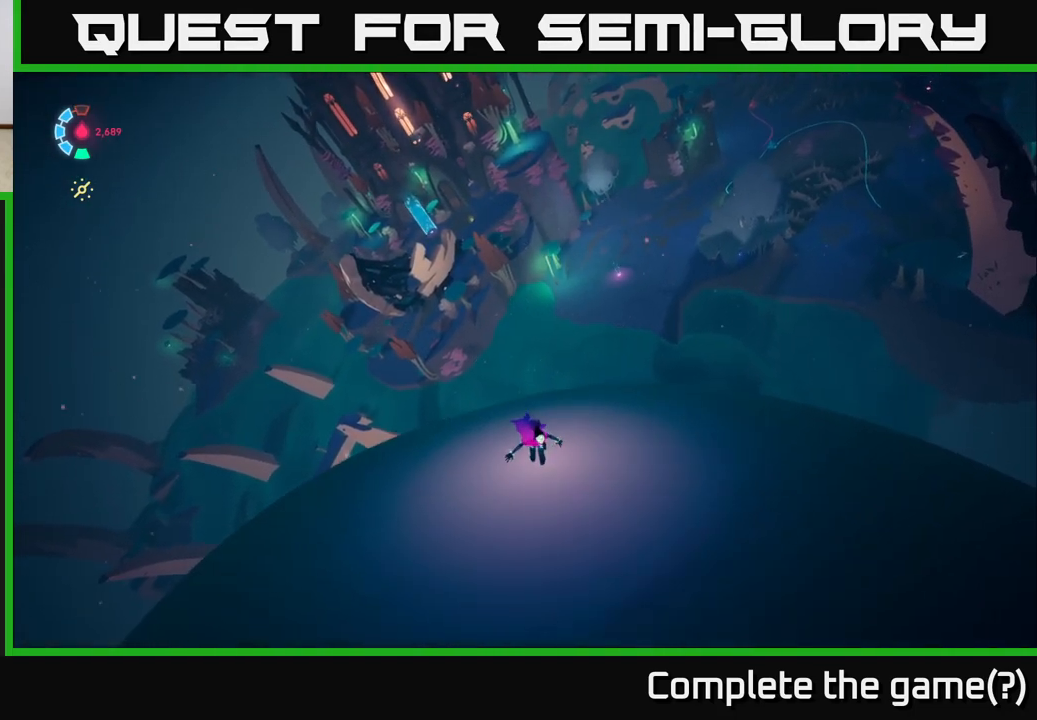
{"buttons": ["L2", "R2"], "left_stick": "up", "events": [[83, "left_stick", "center"], [167, "left_stick", "up"], [350, "L2", "down"], [400, "R2", "down"]]}
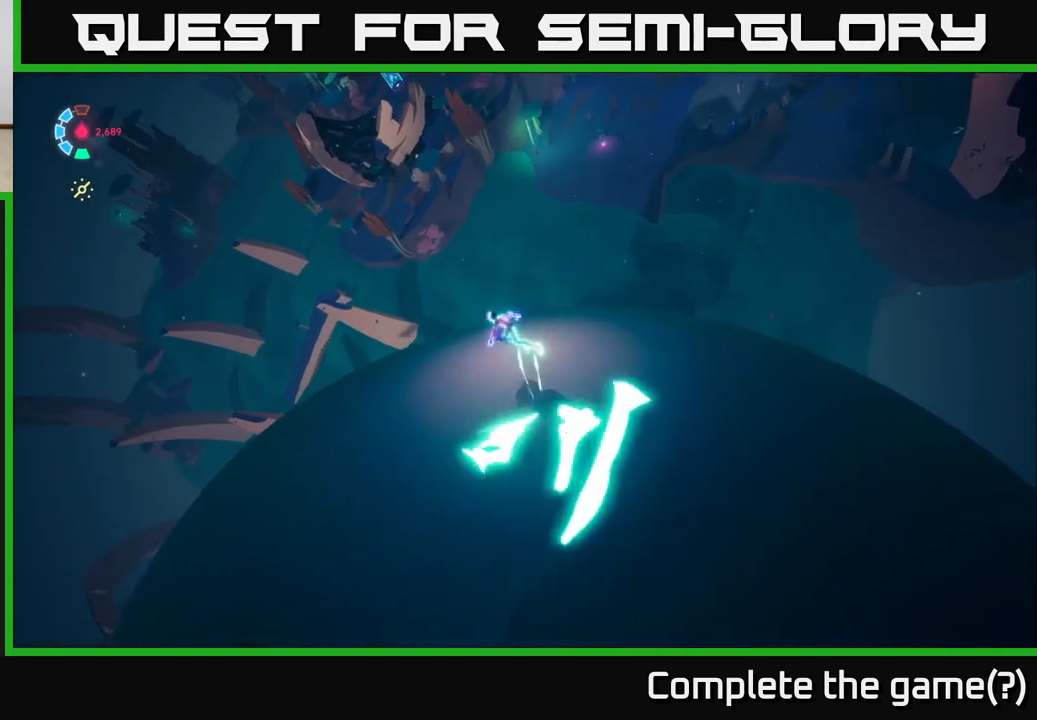
{"buttons": ["A", "L2", "R2"], "left_stick": "up", "events": [[300, "A", "down"]]}
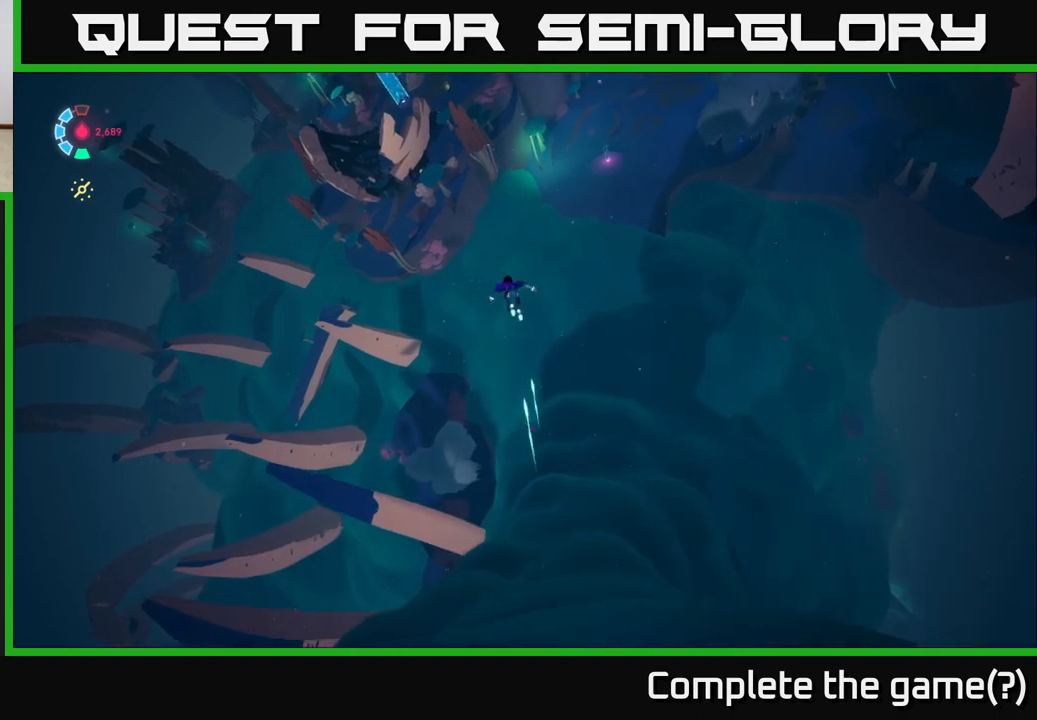
{"buttons": ["A", "L2", "R2"], "left_stick": "up", "events": []}
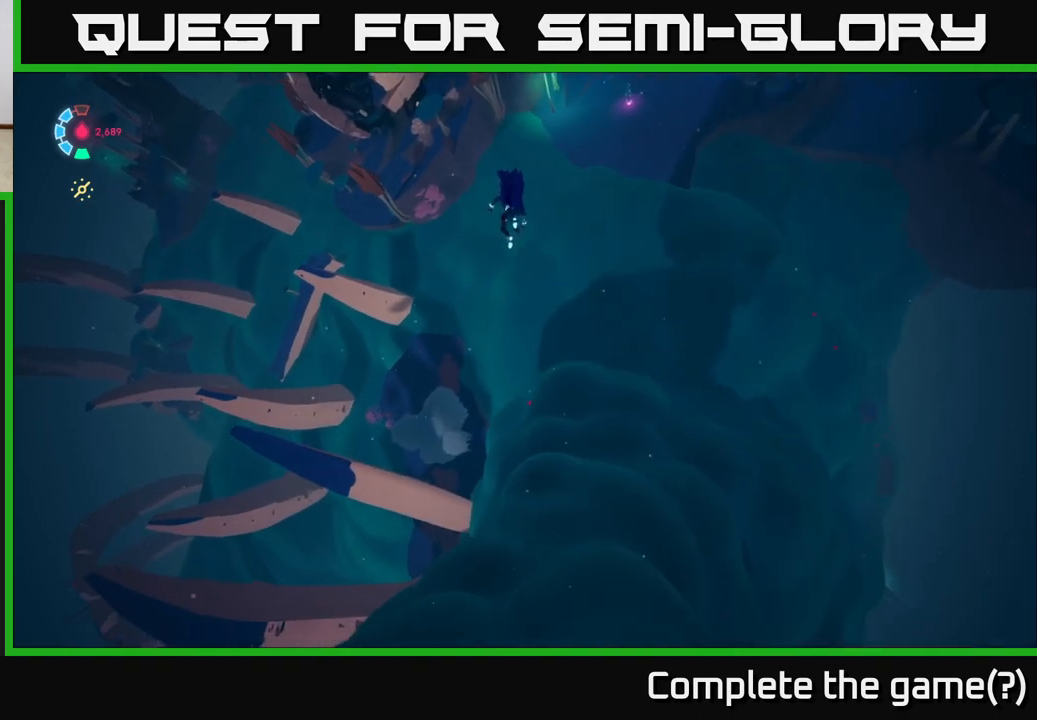
{"buttons": ["A", "L2", "R2"], "left_stick": "up-left", "events": [[117, "A", "up"], [200, "left_stick", "up-left"], [300, "A", "down"]]}
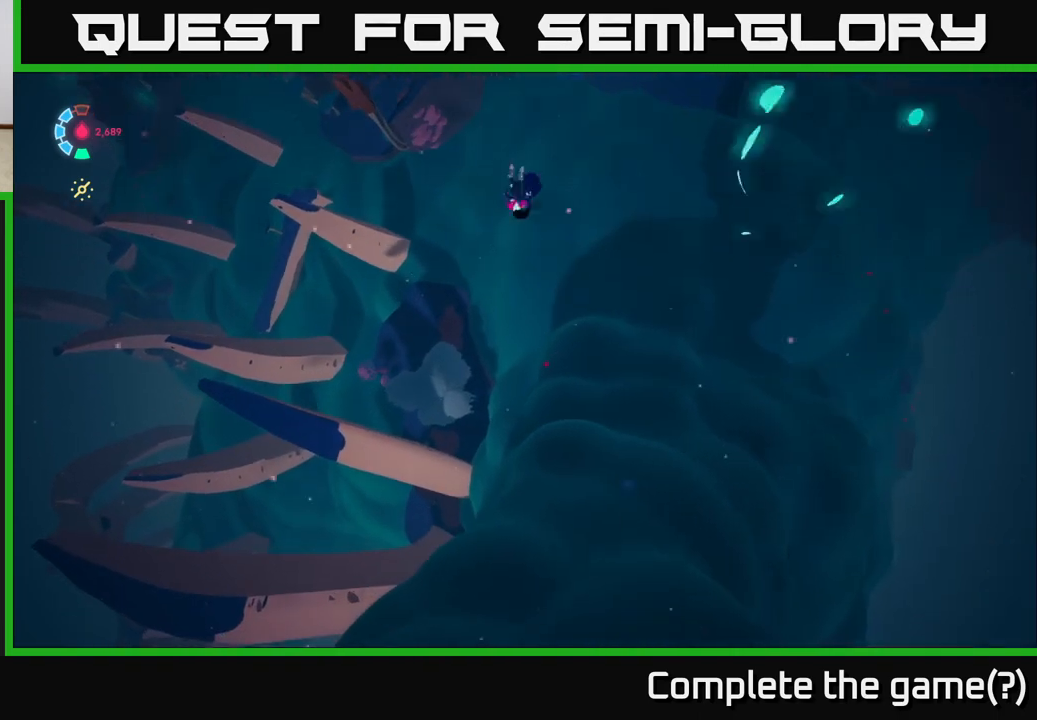
{"buttons": ["L2", "R2"], "left_stick": "up", "events": [[167, "A", "up"], [217, "left_stick", "up"]]}